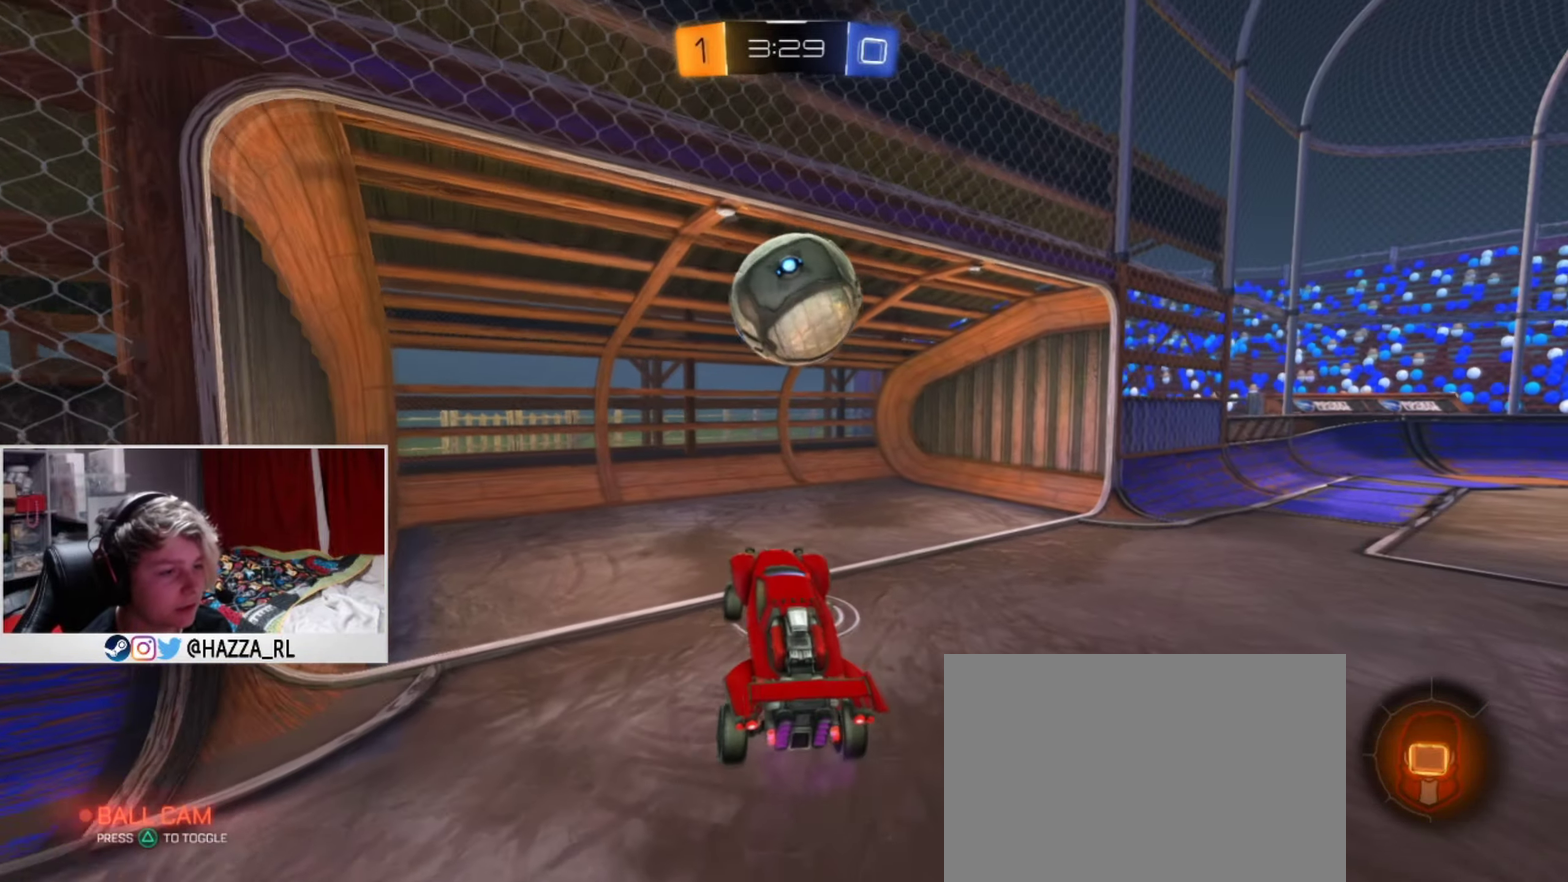
Gameplay with a controller (PlayStation layout); each line is a JSON object with the inputs held at the frame after it (dt_ms = milliseconds from this image to that frame). "events" lists button and stick changes between this image and that frame as [ms after this image, input, new state], when the widget could be followed in between. Not read: R1.
{"dt_ms": 601, "buttons": ["TRIANGLE"], "left_stick": "right", "right_stick": "center", "events": [[100, "left_stick", "up-right"], [417, "left_stick", "right"], [584, "TRIANGLE", "down"]]}
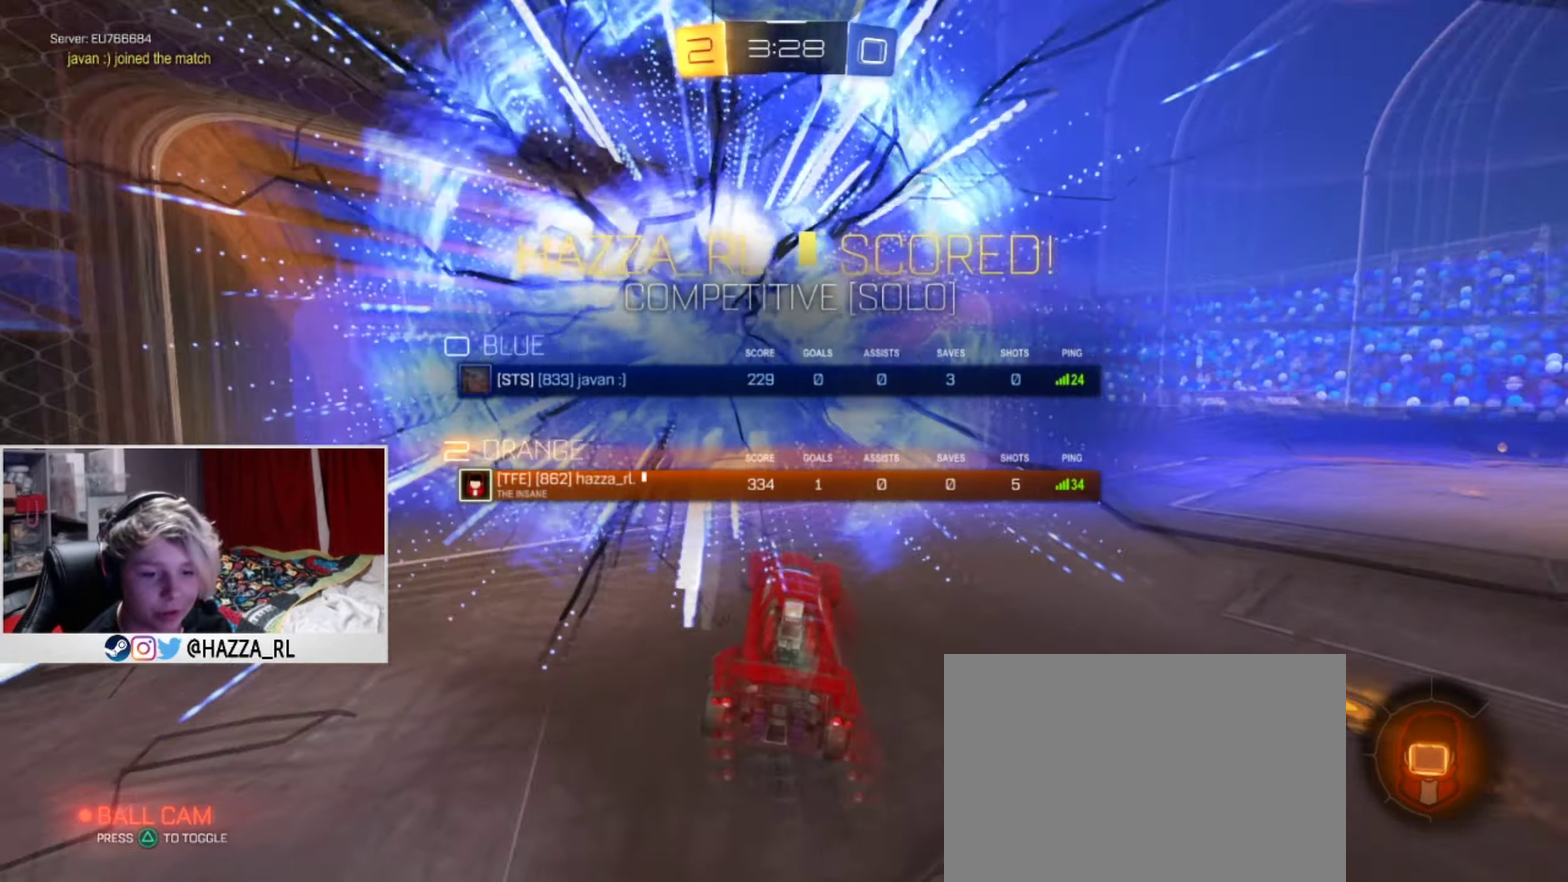
{"dt_ms": 500, "buttons": [], "left_stick": "left", "right_stick": "center", "events": [[66, "left_stick", "center"], [116, "SQUARE", "down"], [133, "TRIANGLE", "up"], [267, "left_stick", "left"], [333, "SQUARE", "up"]]}
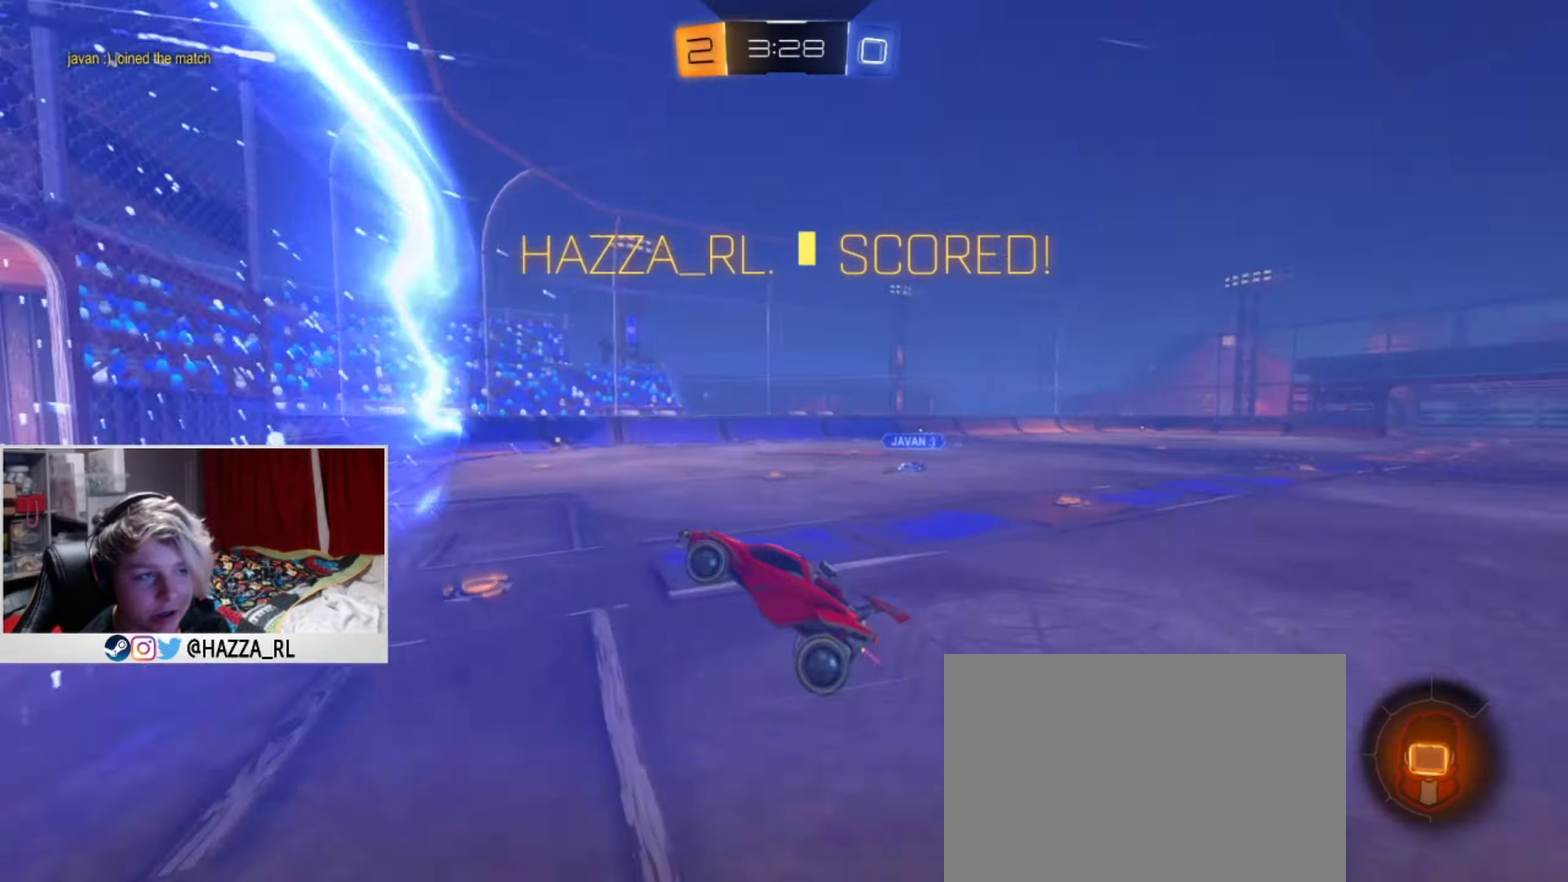
{"dt_ms": 400, "buttons": ["SQUARE"], "left_stick": "center", "right_stick": "center", "events": [[84, "SQUARE", "down"], [117, "left_stick", "up-left"], [200, "left_stick", "center"], [300, "left_stick", "right"], [400, "left_stick", "center"]]}
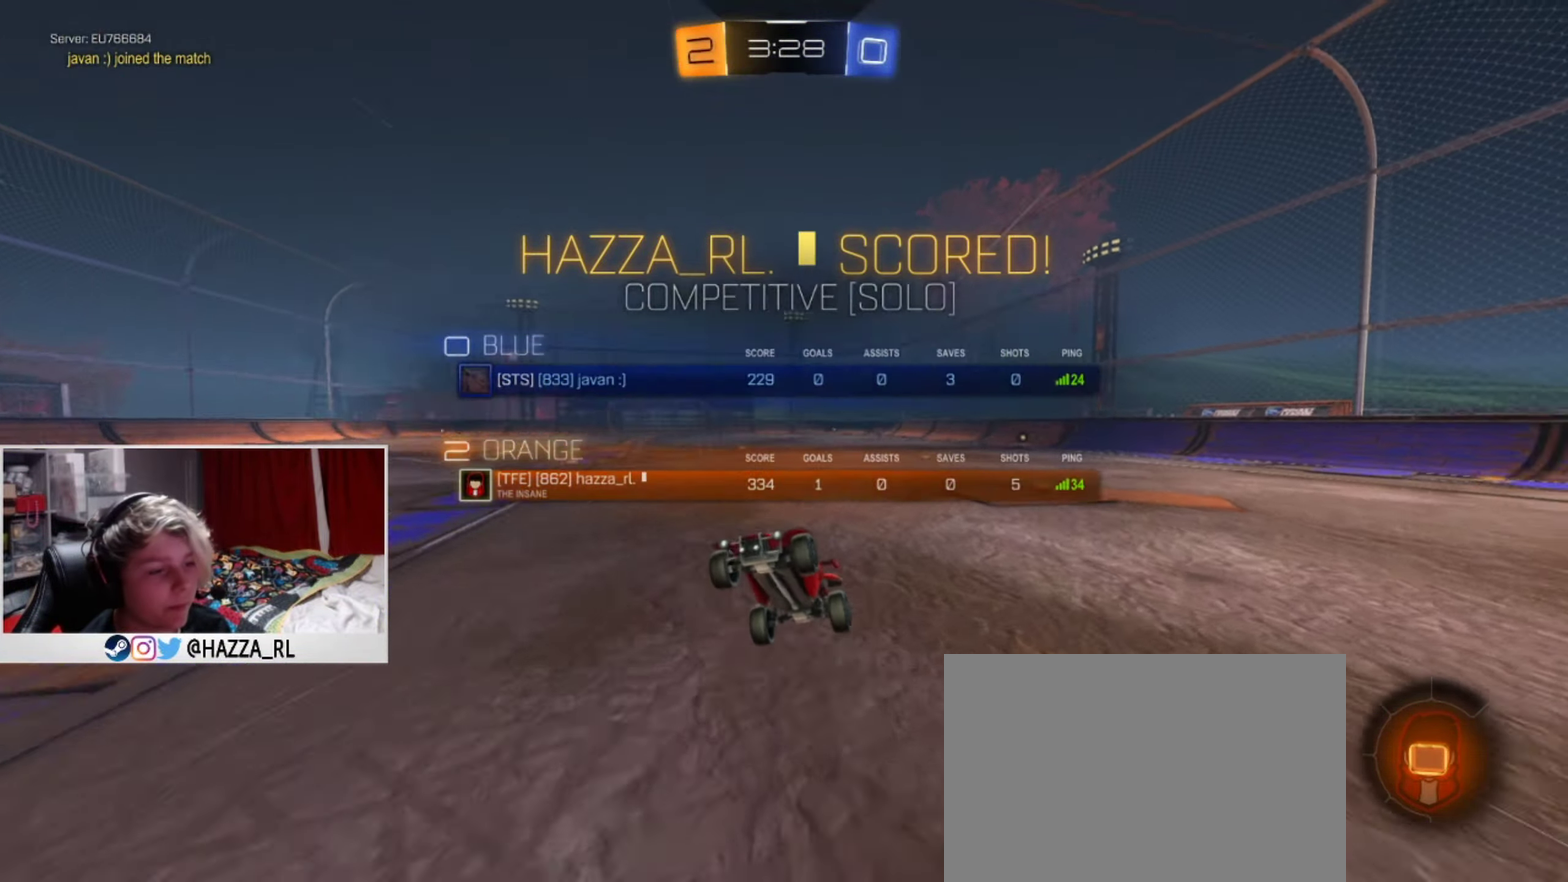
{"dt_ms": 501, "buttons": ["L2"], "left_stick": "center", "right_stick": "center", "events": [[17, "L2", "down"], [468, "SQUARE", "up"]]}